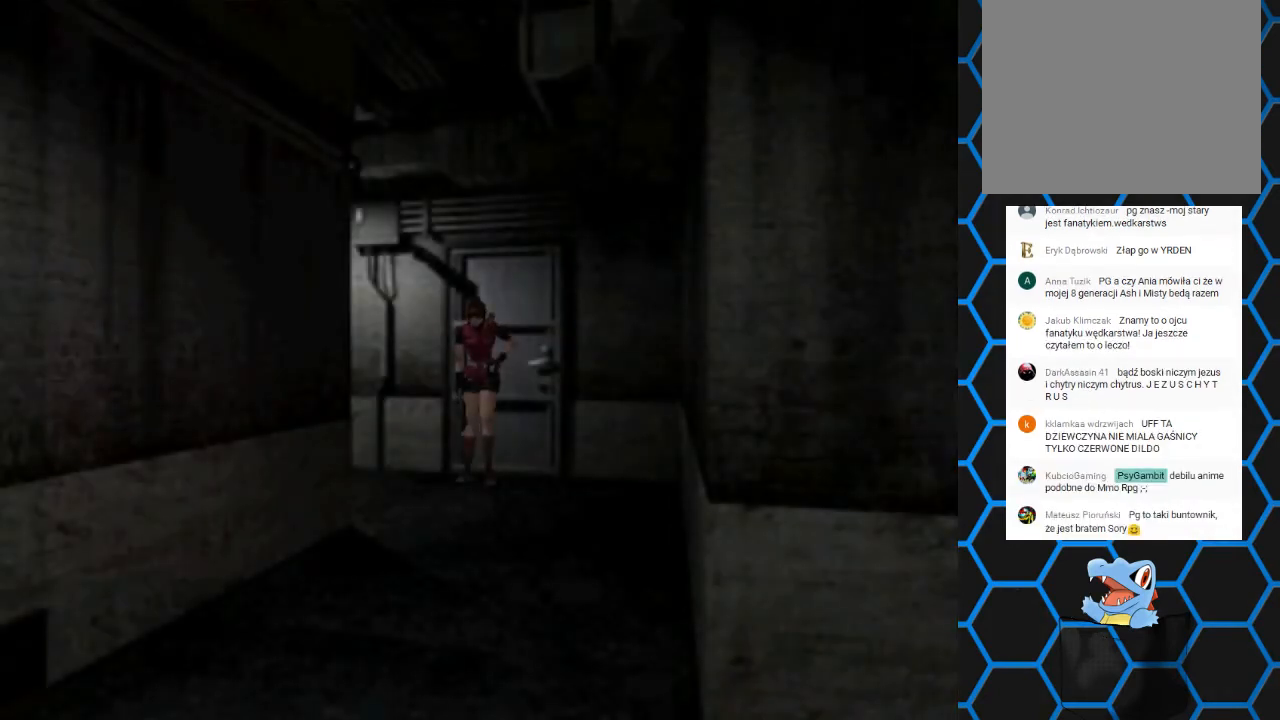
Gameplay with a controller (PlayStation layout); each line is a JSON object with the inputs held at the frame after it. "events" lists button and stick changes between this image and that frame as [ms after this image, input, new state], when the widget could be followed in between. Not read: L3 R3 left_stick right_stick.
{"buttons": ["SQUARE", "DPAD_UP", "DPAD_RIGHT"], "events": [[100, "DPAD_UP", "down"], [167, "DPAD_RIGHT", "down"], [233, "SQUARE", "down"]]}
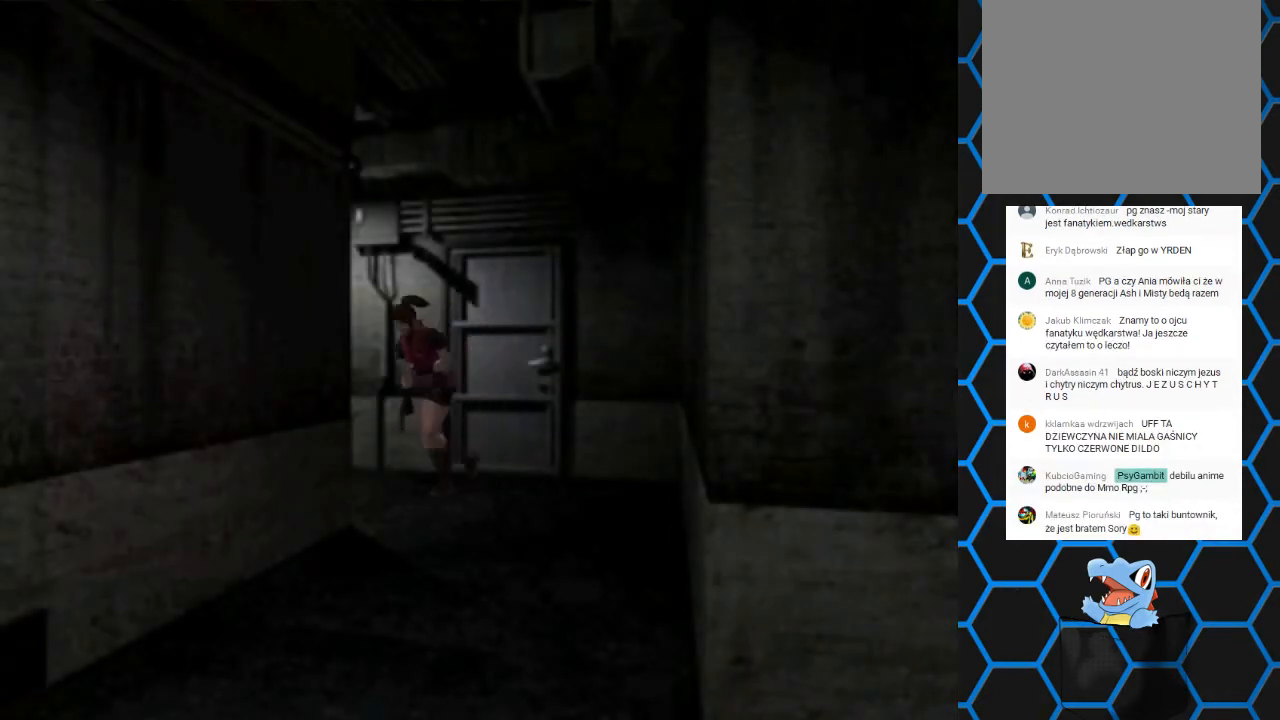
{"buttons": ["SQUARE", "DPAD_UP"], "events": [[500, "DPAD_RIGHT", "up"]]}
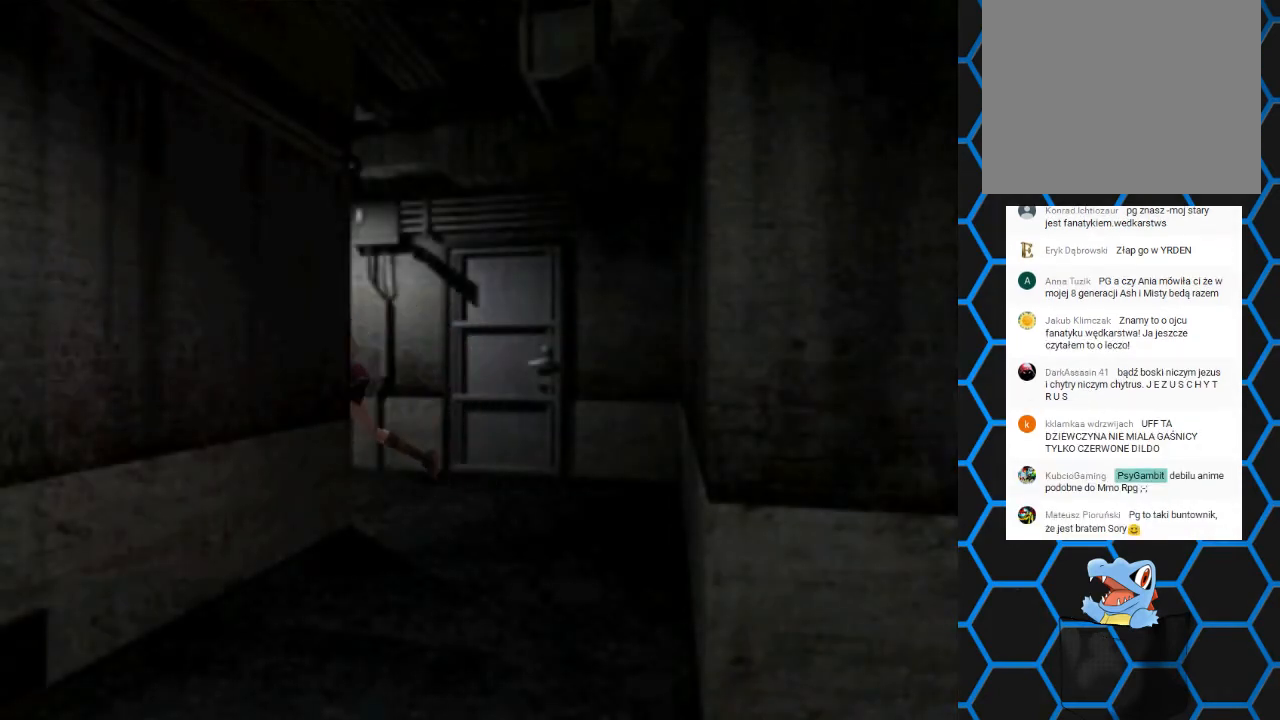
{"buttons": ["SQUARE", "DPAD_UP"], "events": []}
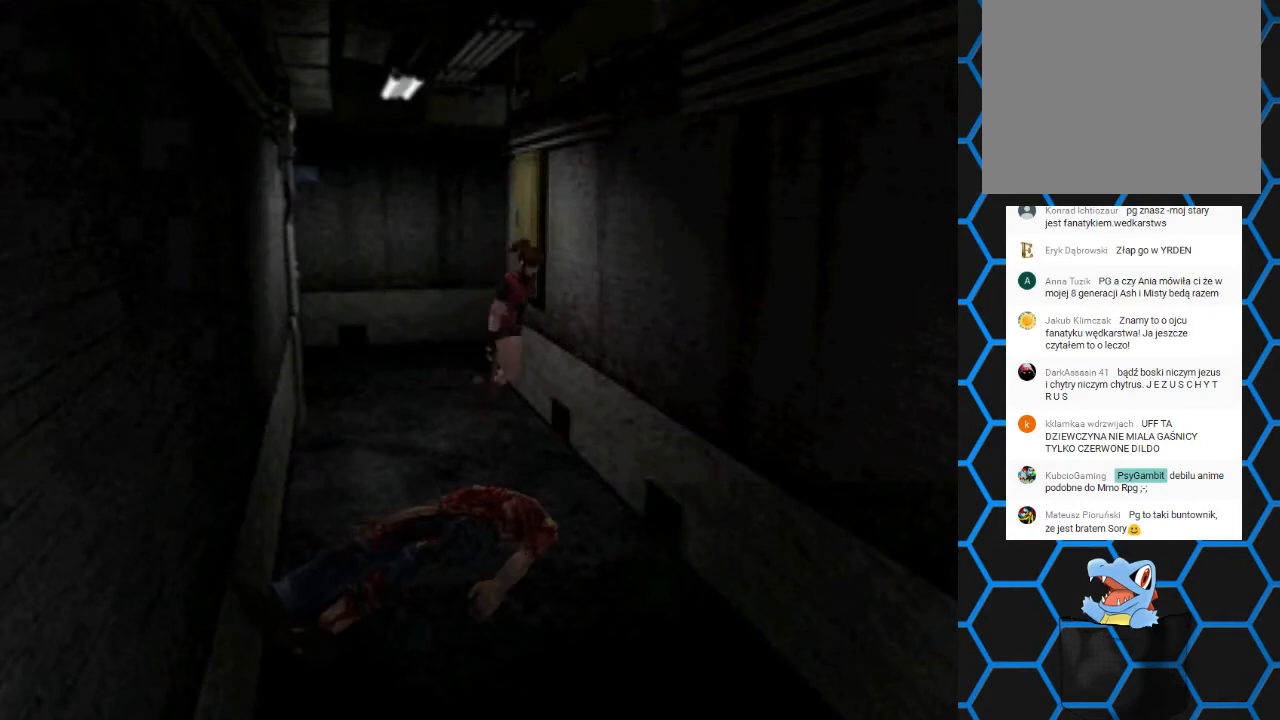
{"buttons": [], "events": [[200, "DPAD_UP", "up"], [333, "SQUARE", "up"]]}
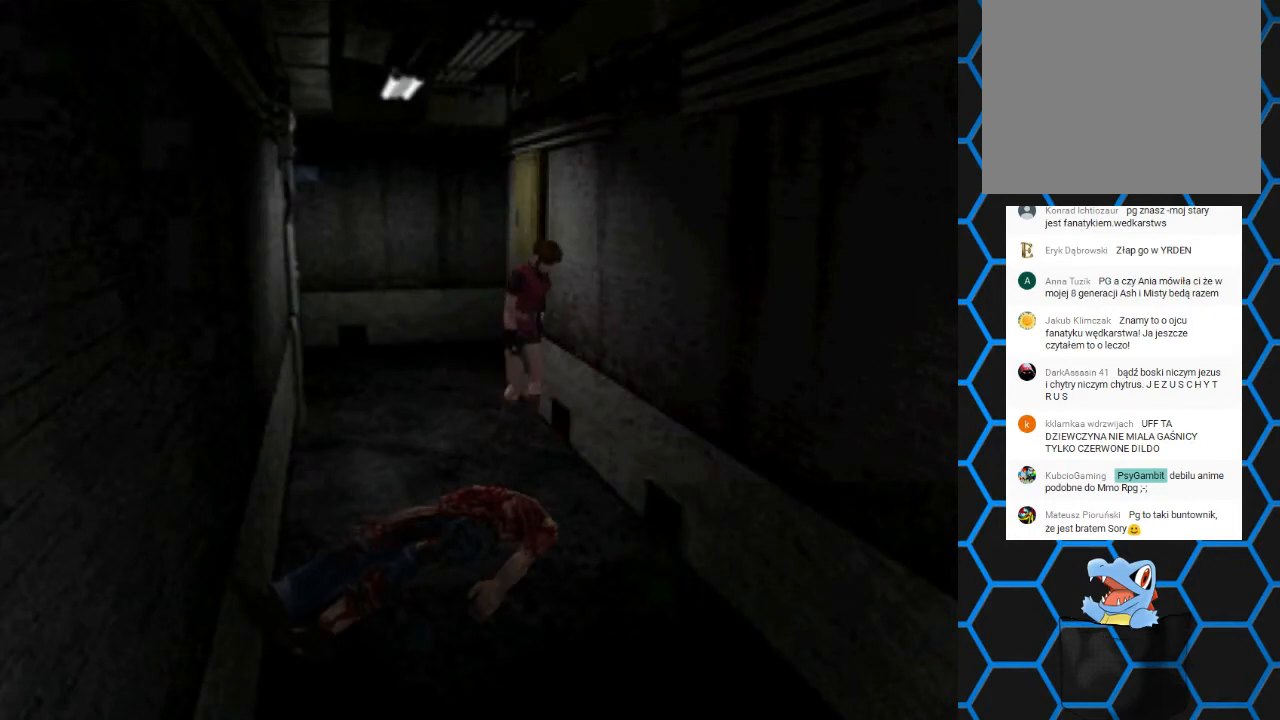
{"buttons": ["DPAD_RIGHT"], "events": [[67, "DPAD_RIGHT", "down"]]}
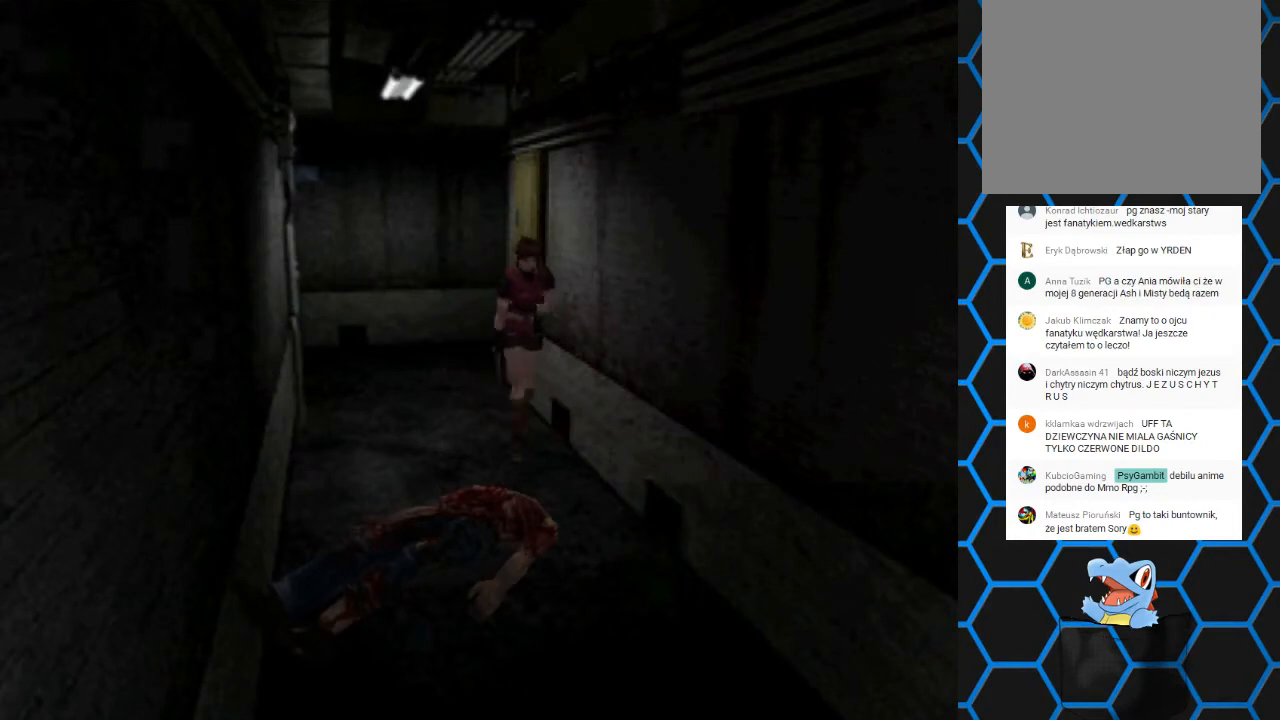
{"buttons": [], "events": [[33, "DPAD_RIGHT", "up"]]}
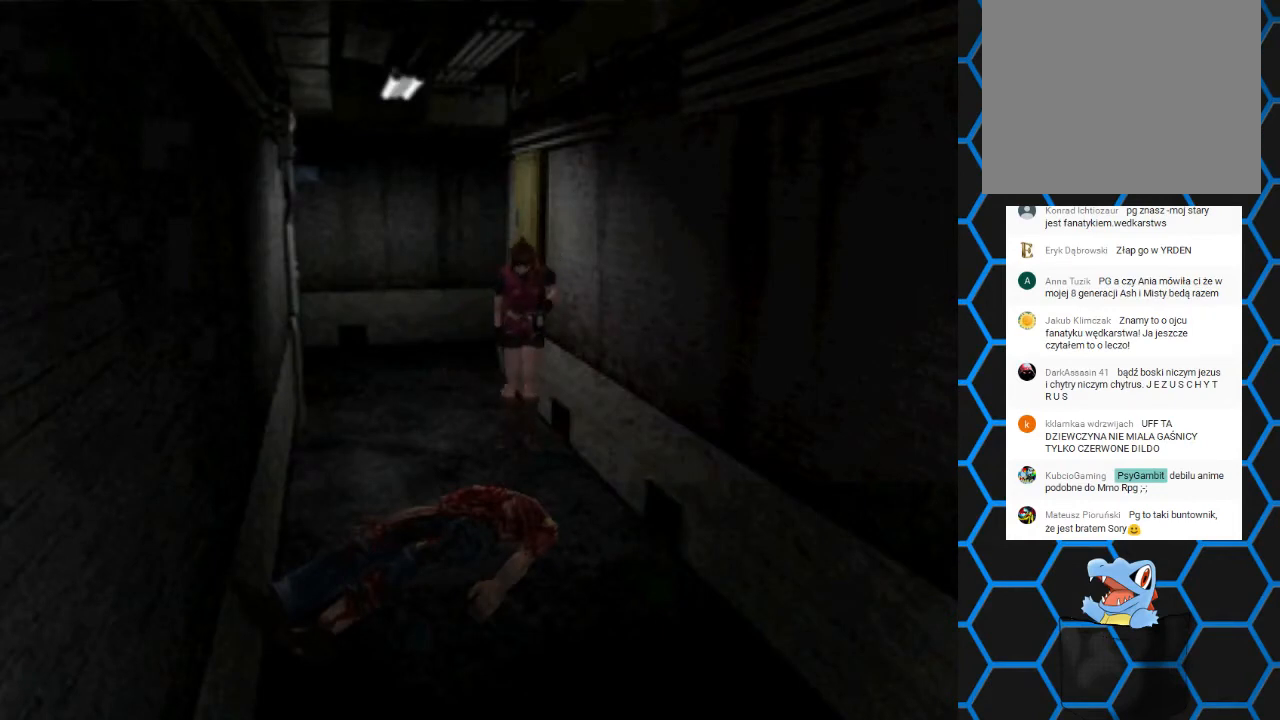
{"buttons": ["SQUARE", "DPAD_UP"], "events": [[267, "DPAD_UP", "down"], [433, "SQUARE", "down"]]}
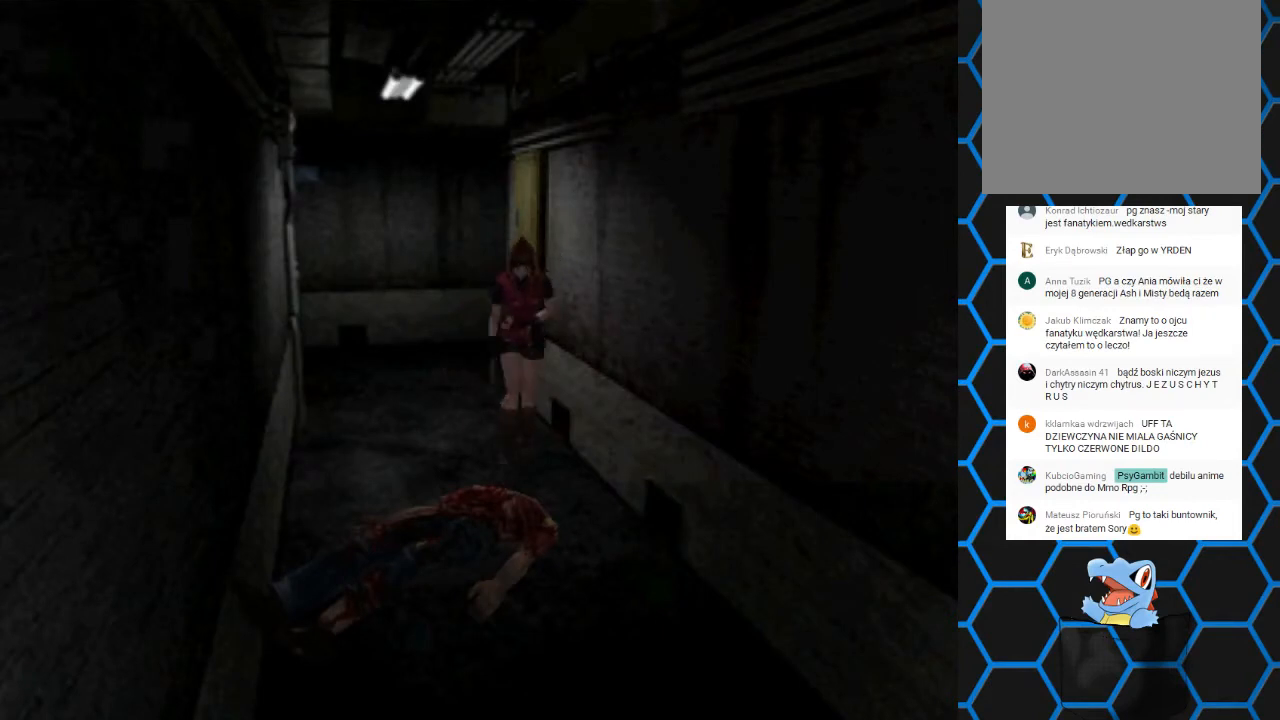
{"buttons": ["SQUARE", "DPAD_UP"], "events": []}
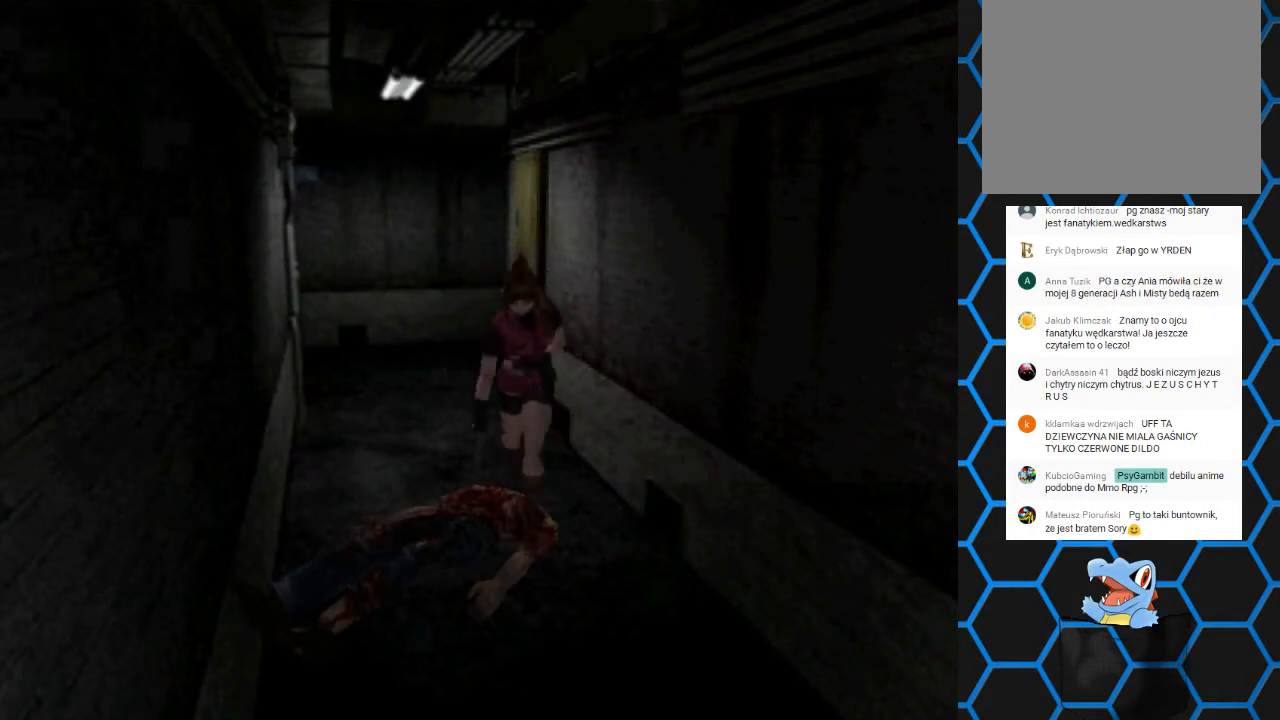
{"buttons": ["SQUARE", "DPAD_UP"], "events": [[67, "DPAD_LEFT", "down"], [100, "DPAD_LEFT", "up"]]}
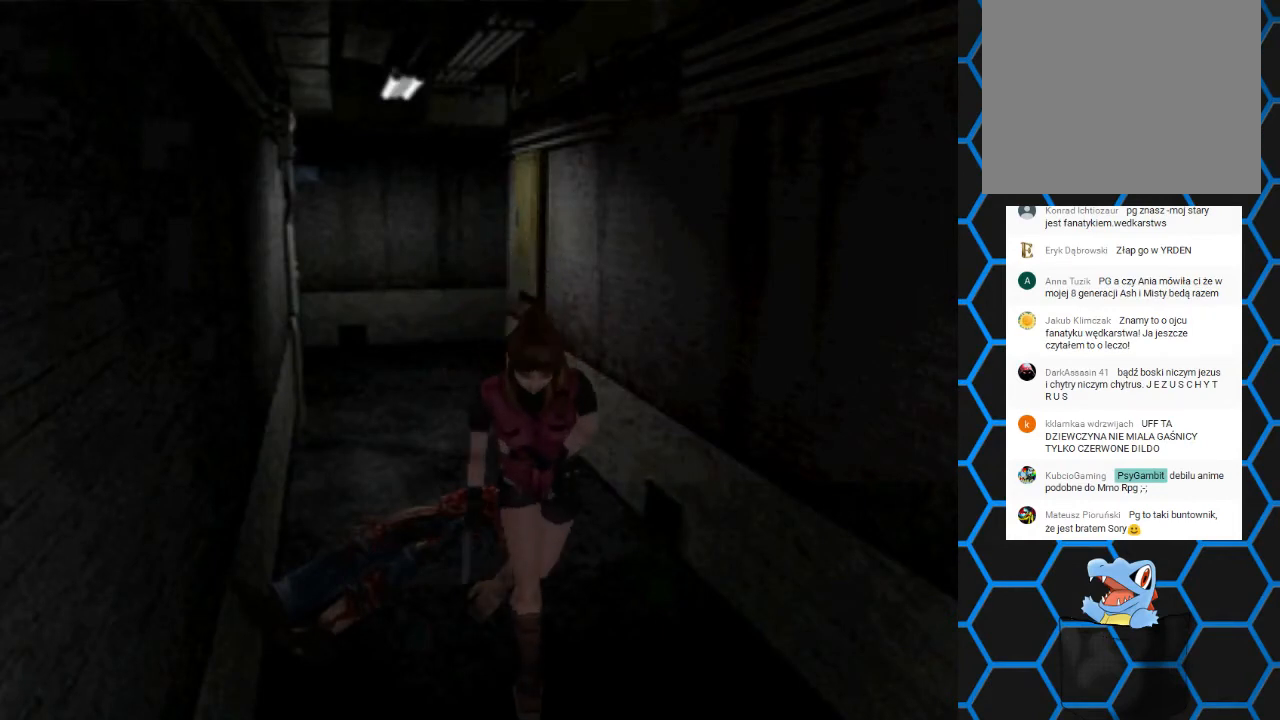
{"buttons": [], "events": [[333, "DPAD_UP", "up"], [333, "SQUARE", "up"]]}
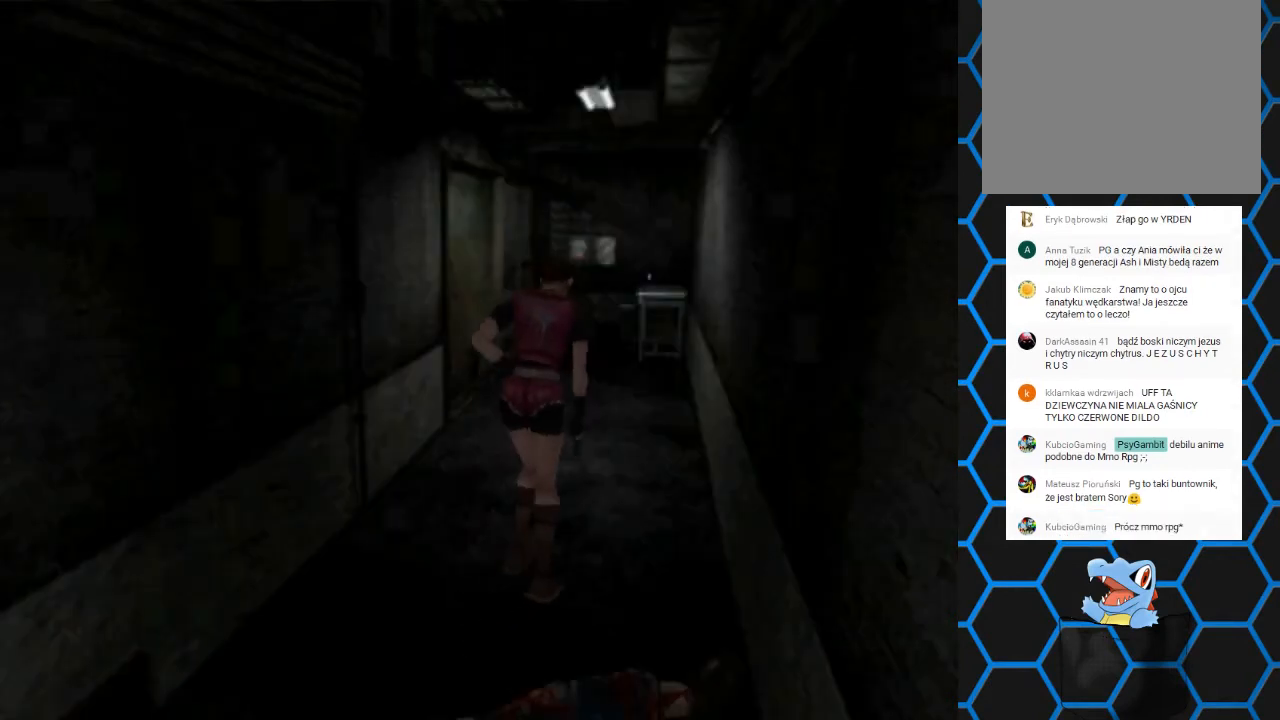
{"buttons": ["DPAD_LEFT"], "events": [[500, "DPAD_LEFT", "down"]]}
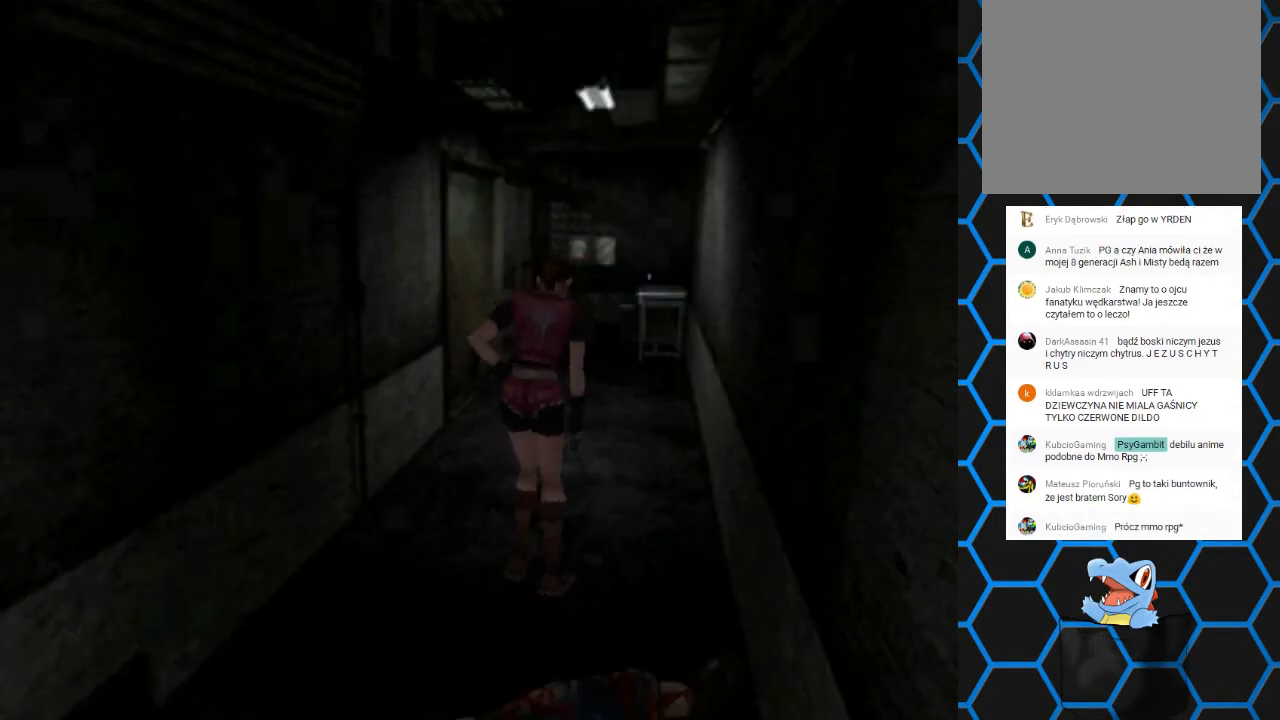
{"buttons": ["SQUARE", "DPAD_UP"], "events": [[33, "DPAD_UP", "down"], [33, "SQUARE", "down"], [133, "DPAD_LEFT", "up"]]}
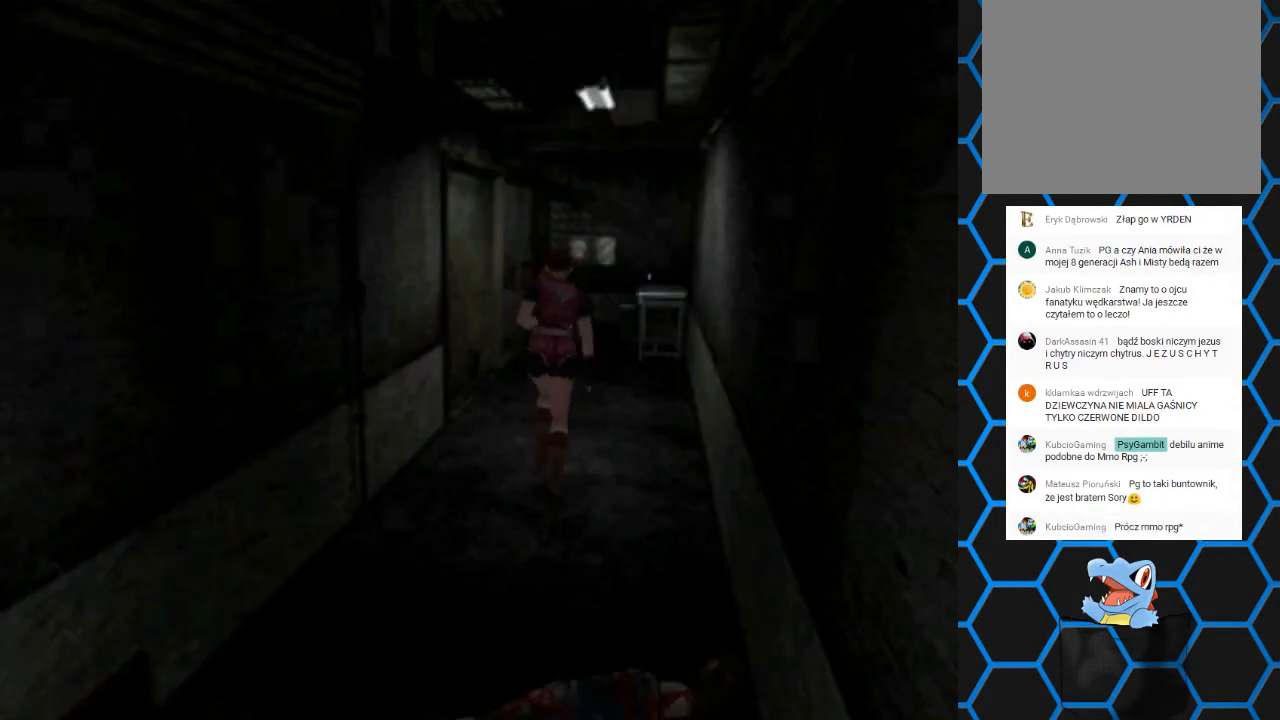
{"buttons": ["SQUARE", "DPAD_UP"], "events": []}
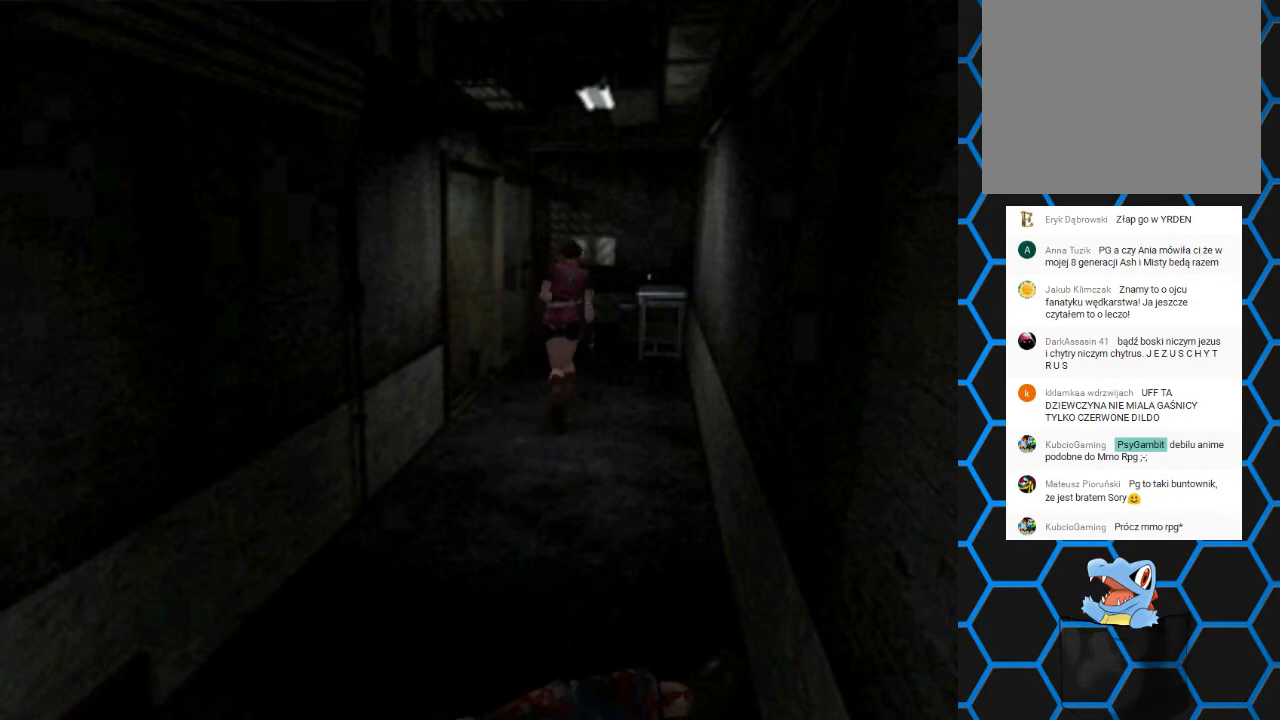
{"buttons": ["SQUARE", "DPAD_UP"], "events": []}
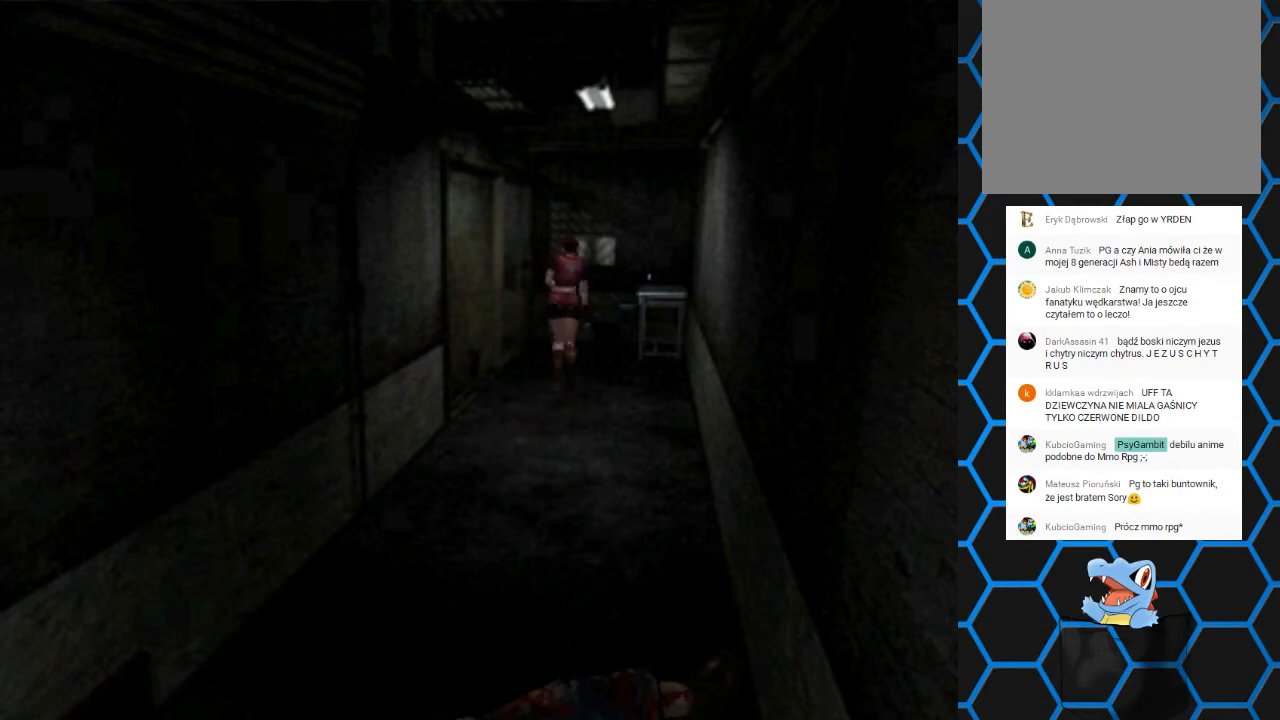
{"buttons": ["SQUARE", "DPAD_UP"], "events": []}
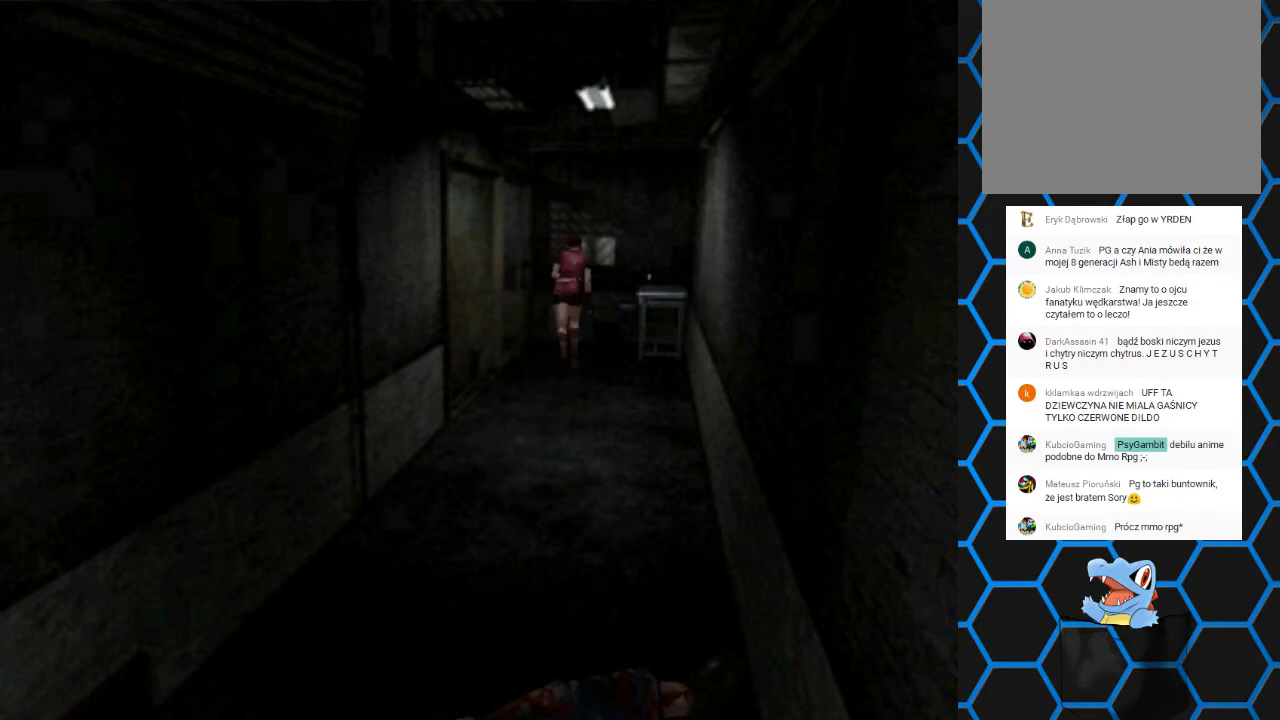
{"buttons": ["SQUARE", "DPAD_UP", "DPAD_RIGHT"], "events": [[67, "DPAD_RIGHT", "down"]]}
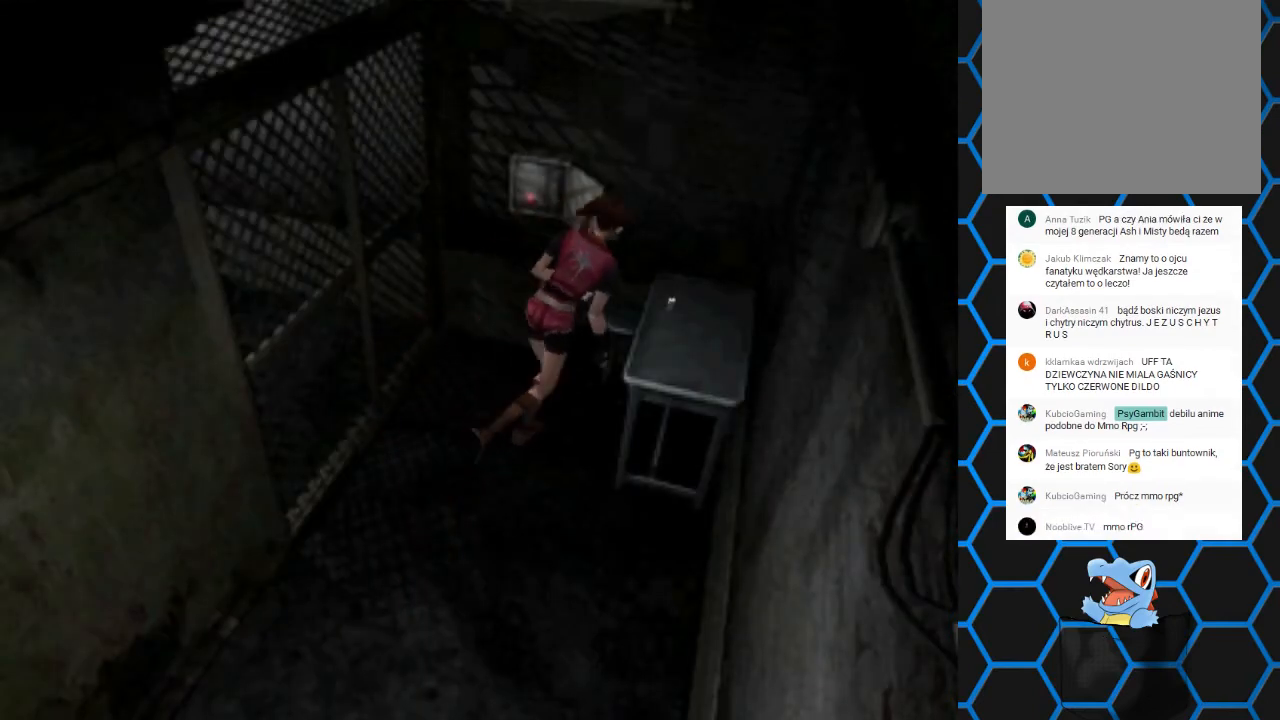
{"buttons": ["CROSS", "SQUARE"], "events": [[100, "CROSS", "down"], [267, "DPAD_RIGHT", "up"], [333, "DPAD_UP", "up"]]}
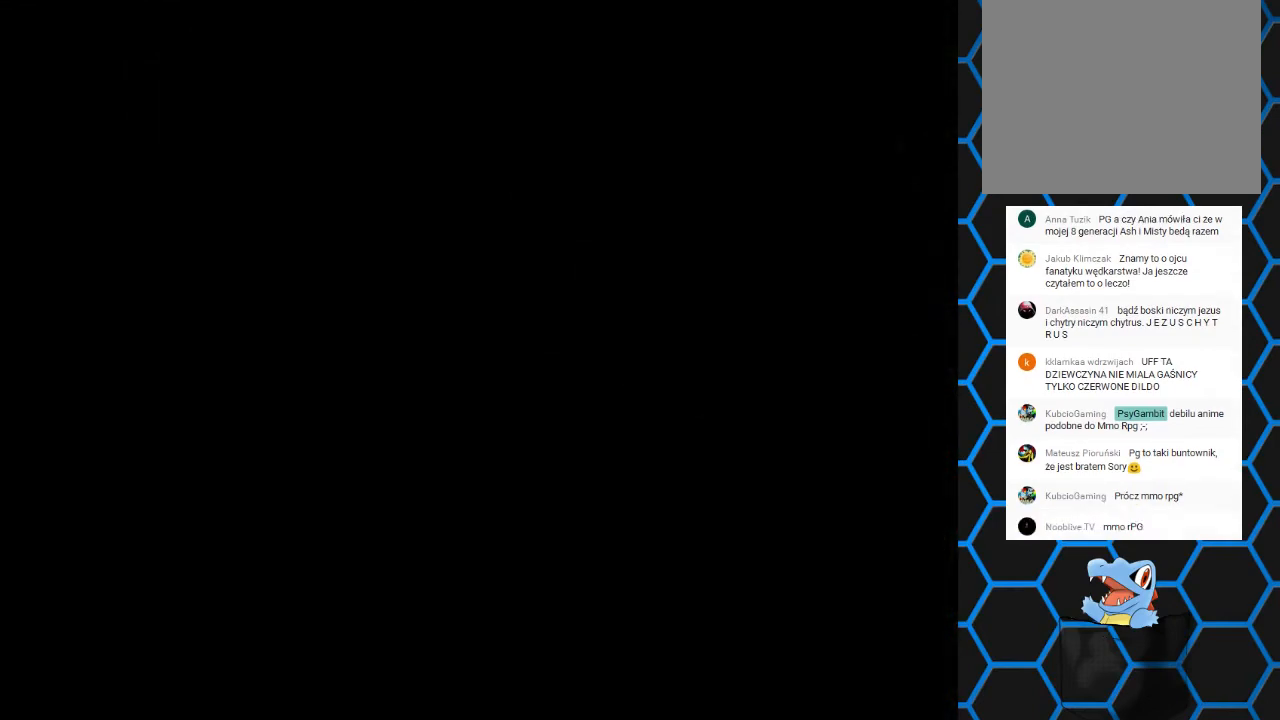
{"buttons": ["CROSS"], "events": [[33, "SQUARE", "up"], [67, "CROSS", "up"], [300, "CROSS", "down"]]}
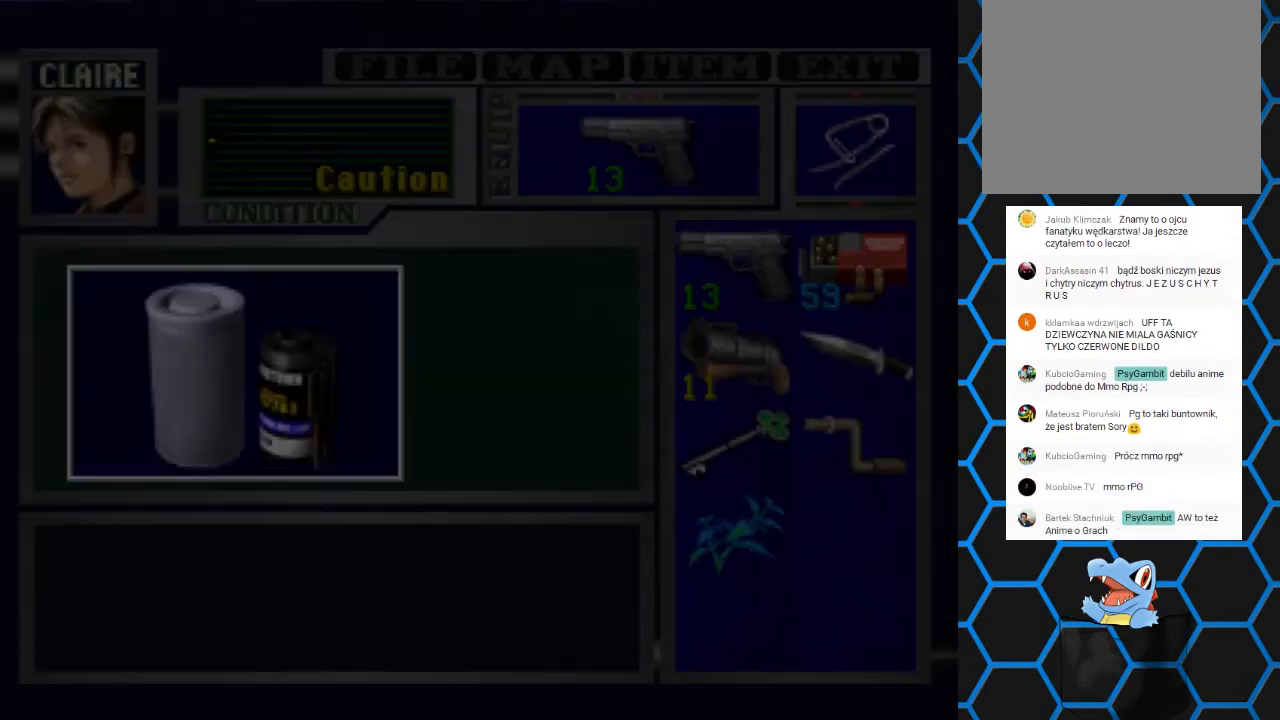
{"buttons": ["CROSS"], "events": []}
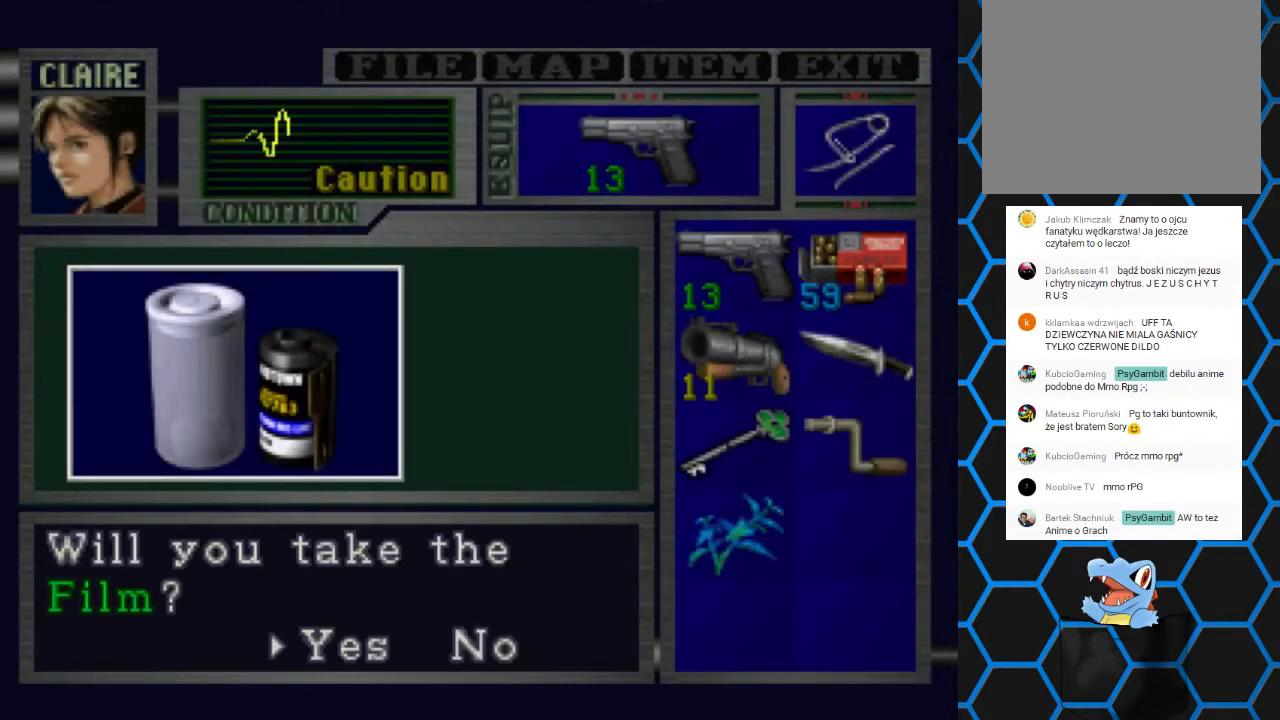
{"buttons": [], "events": [[67, "CROSS", "up"], [167, "DPAD_RIGHT", "down"], [267, "CROSS", "down"], [300, "DPAD_RIGHT", "up"], [400, "CROSS", "up"]]}
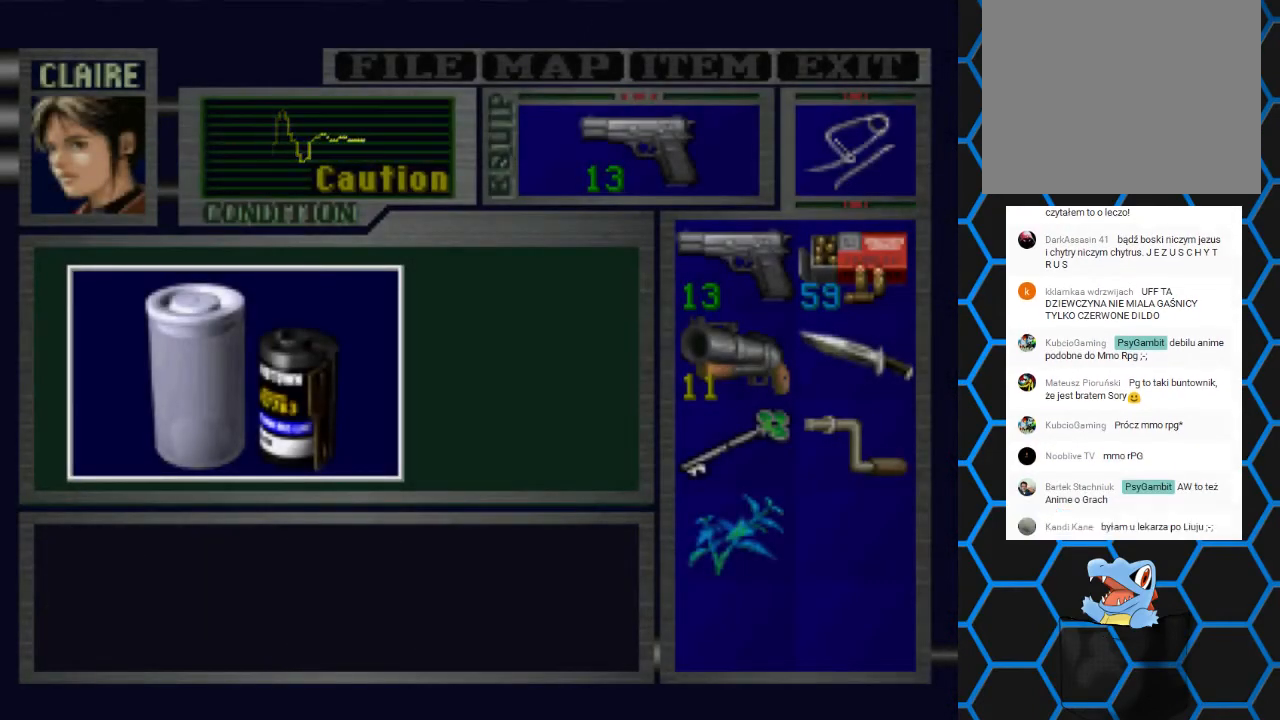
{"buttons": ["DPAD_LEFT"], "events": [[100, "DPAD_LEFT", "down"]]}
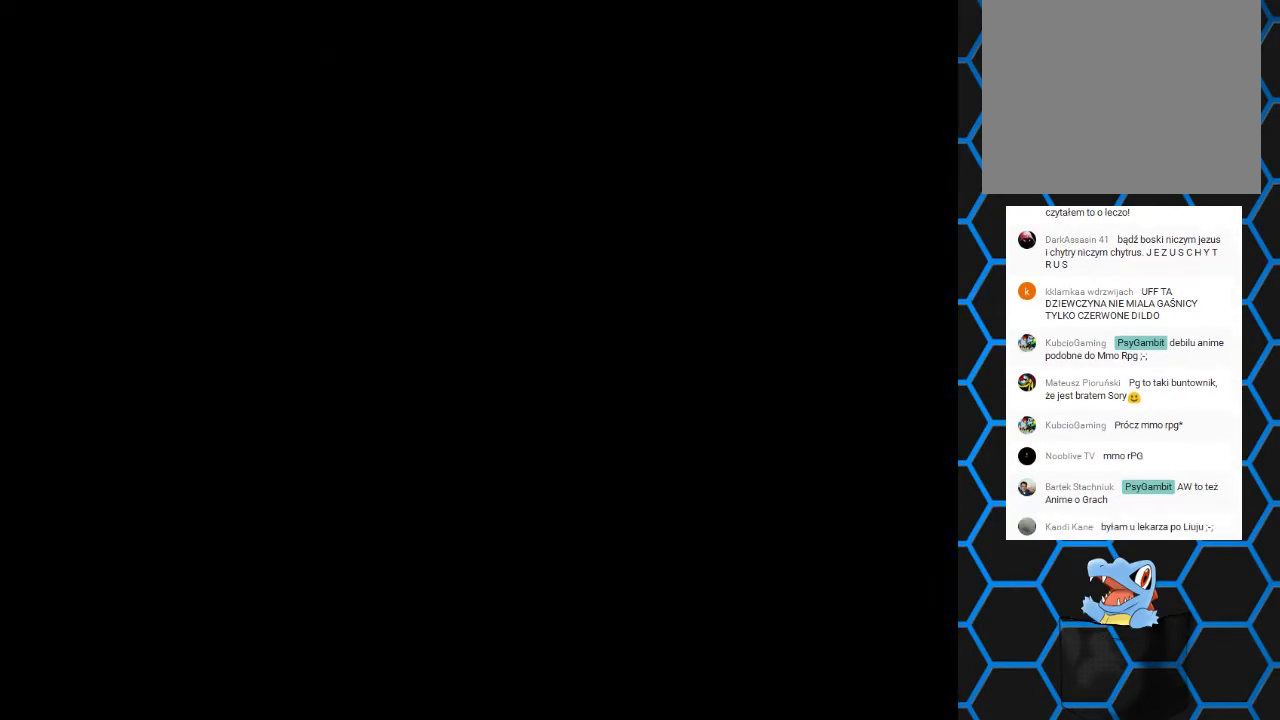
{"buttons": ["DPAD_LEFT"], "events": []}
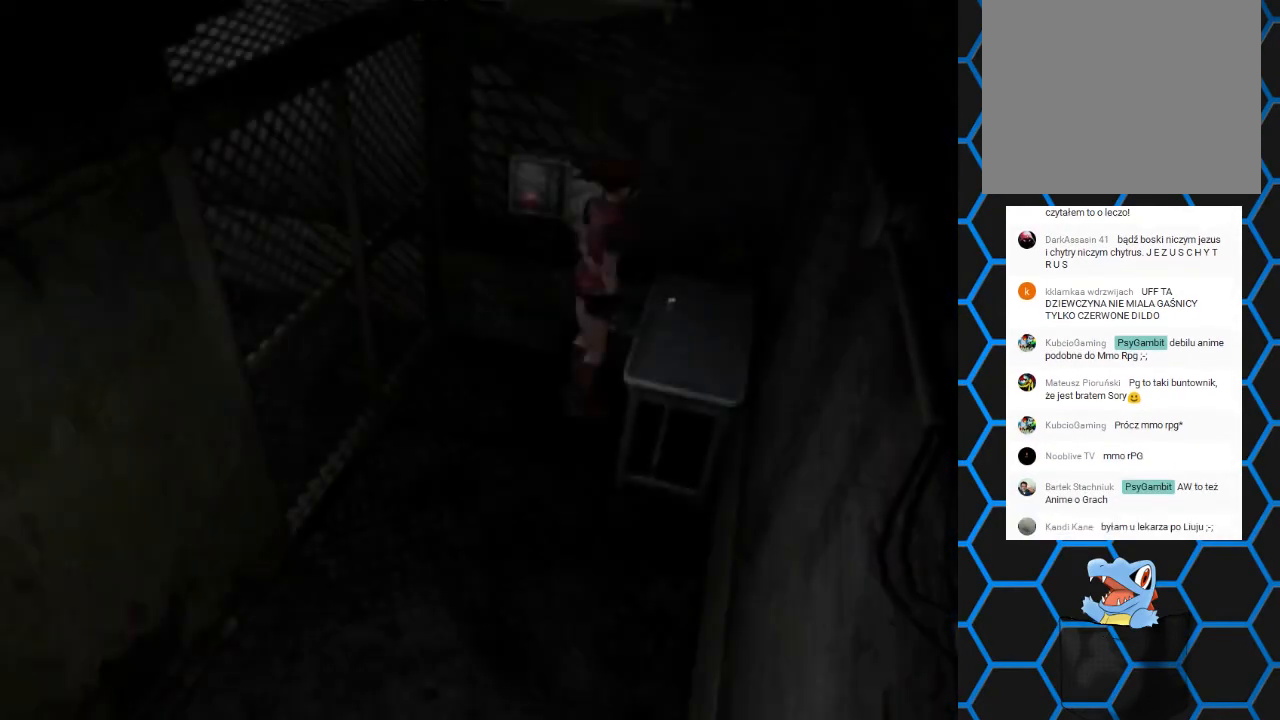
{"buttons": ["DPAD_LEFT"], "events": []}
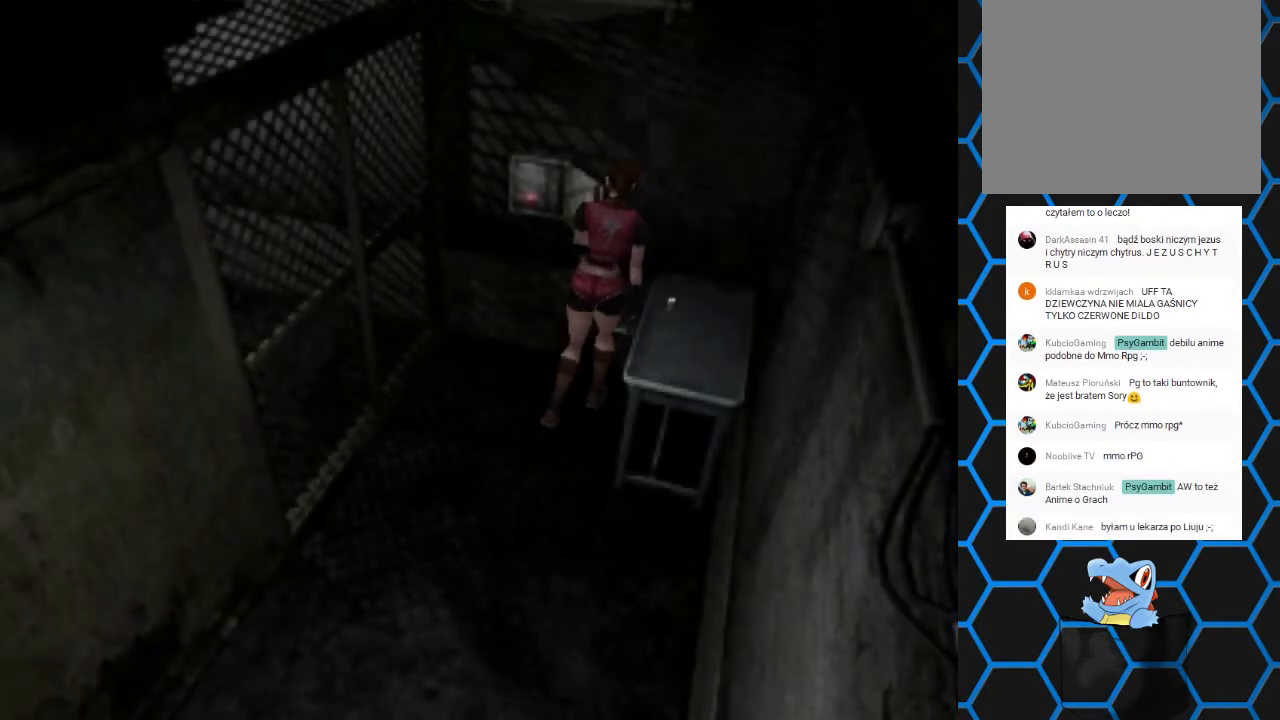
{"buttons": ["DPAD_LEFT"], "events": []}
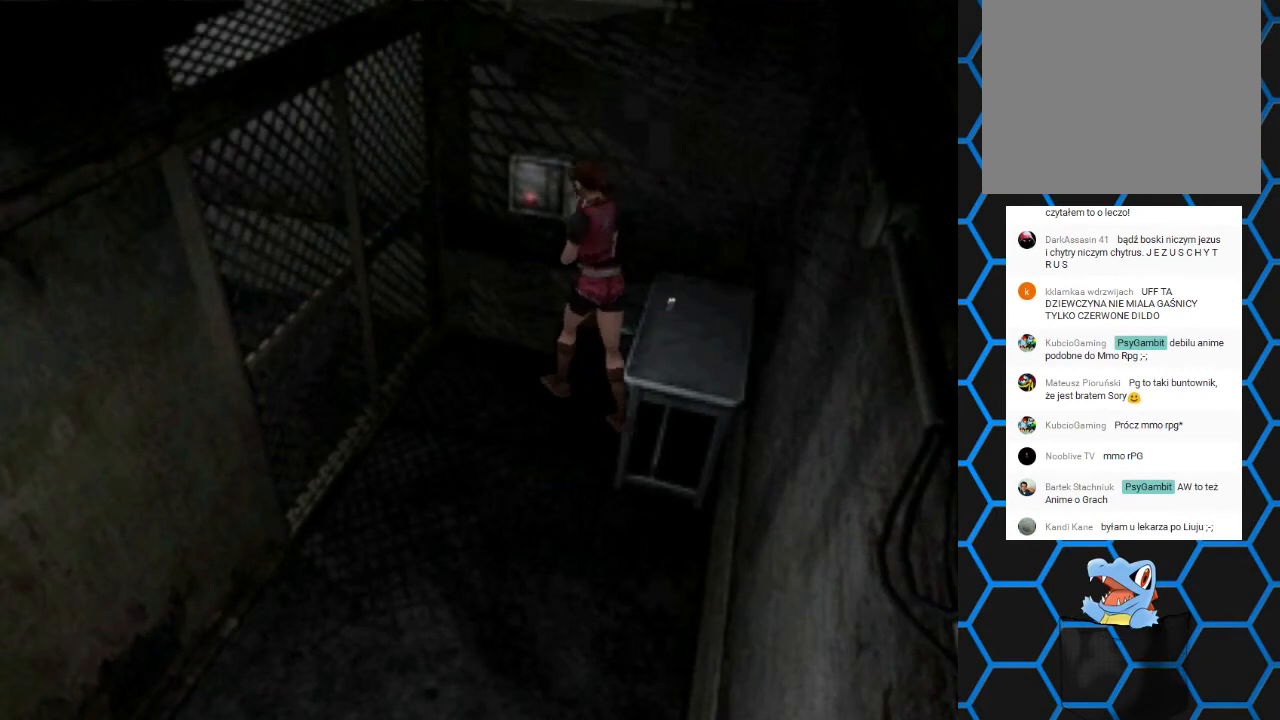
{"buttons": ["CROSS", "SQUARE", "DPAD_UP"], "events": [[167, "DPAD_UP", "down"], [167, "SQUARE", "down"], [500, "CROSS", "down"], [500, "DPAD_LEFT", "up"]]}
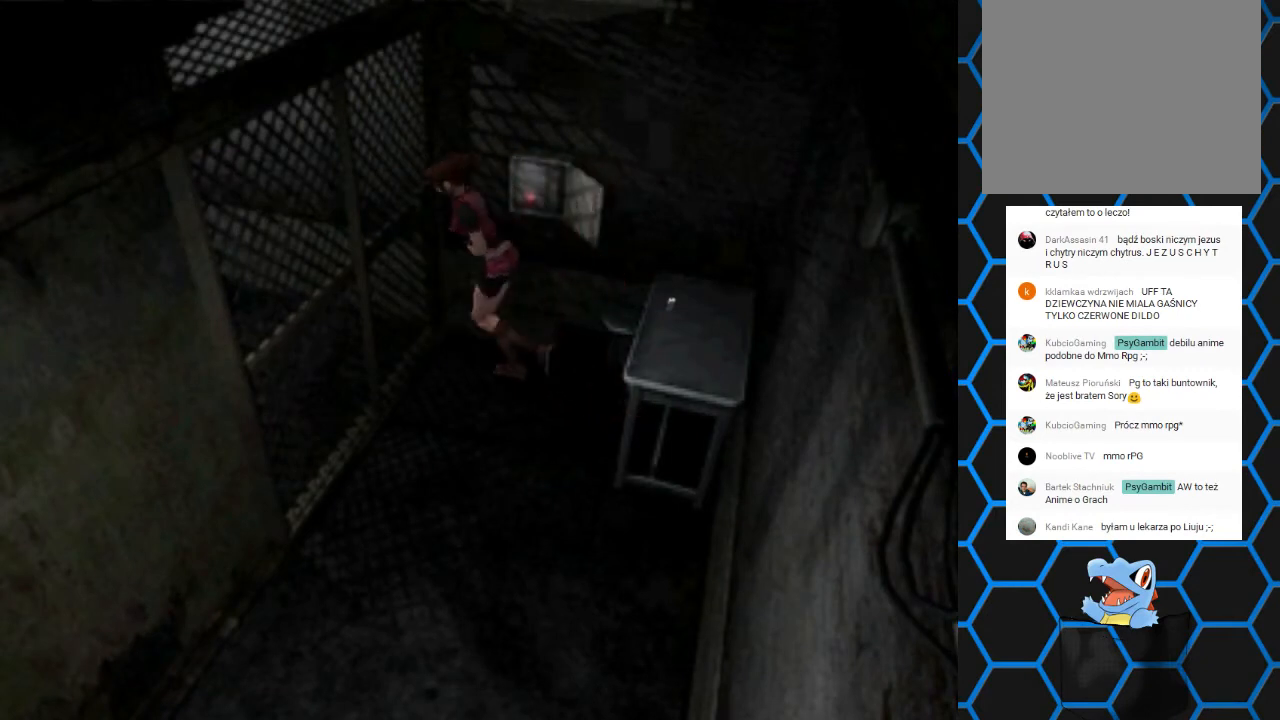
{"buttons": [], "events": [[333, "CROSS", "up"], [367, "DPAD_UP", "up"], [367, "SQUARE", "up"]]}